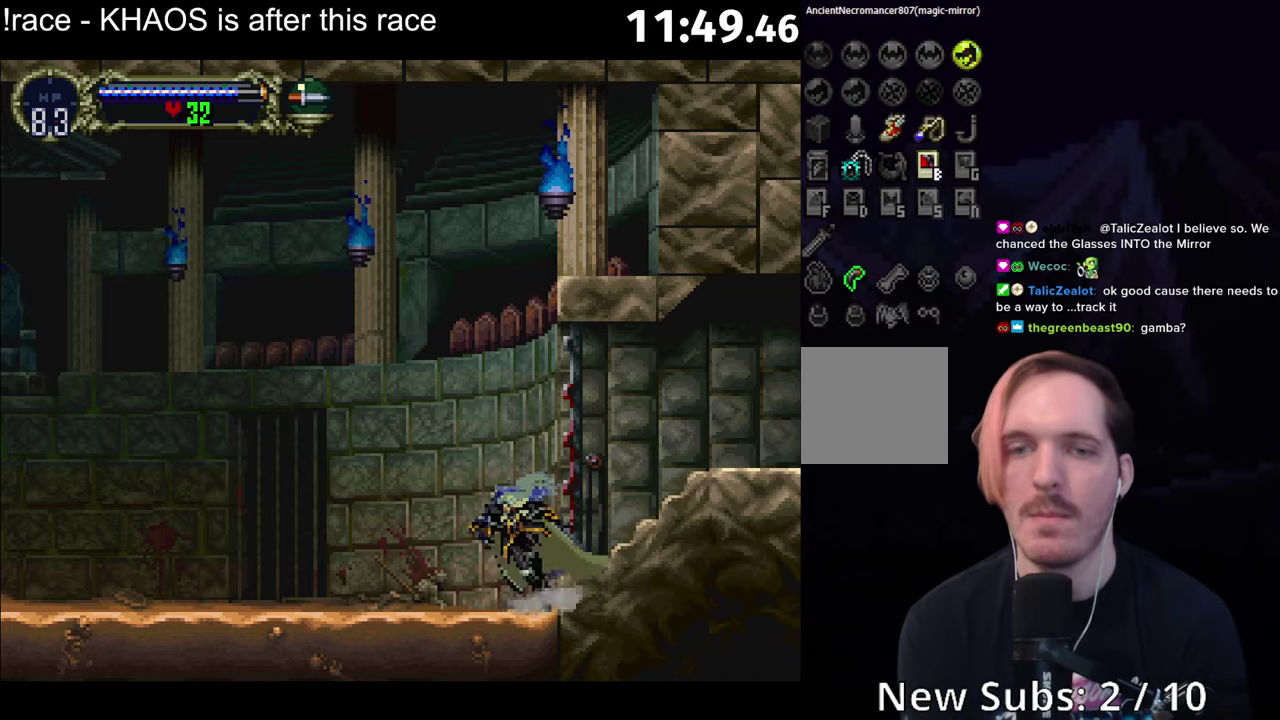
Gameplay with a controller (Xbox layout); each line is a JSON object with the inputs held at the frame after it. "events" lists button and stick changes between this image and that frame as [ms after this image, input, new state], when the widget could be followed in between. Not read: L3 R3 right_stick.
{"buttons": ["B", "Y"], "left_stick": "center", "events": [[50, "B", "up"], [117, "B", "down"], [134, "Y", "down"], [200, "Y", "up"], [217, "B", "up"], [284, "B", "down"], [317, "Y", "down"], [384, "B", "up"], [384, "Y", "up"], [450, "B", "down"], [500, "Y", "down"]]}
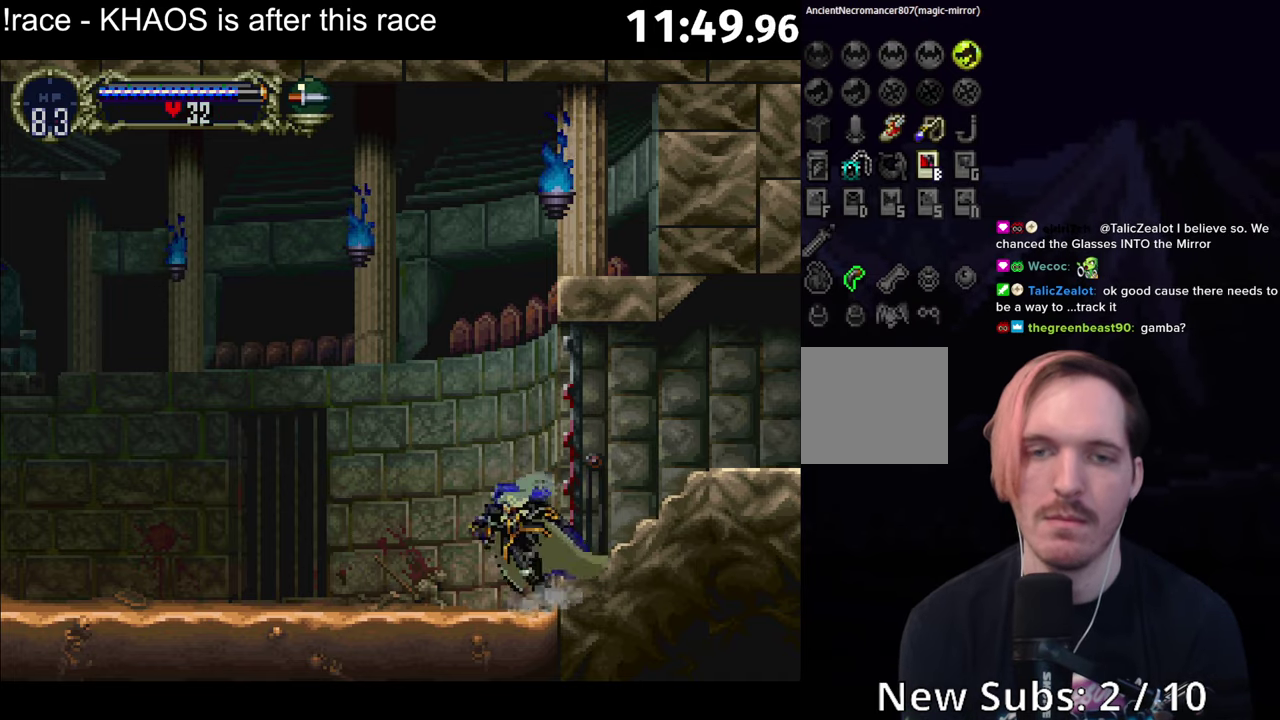
{"buttons": ["B"], "left_stick": "center", "events": [[67, "B", "up"], [67, "Y", "up"], [150, "B", "down"], [167, "Y", "down"], [234, "B", "up"], [234, "Y", "up"], [300, "B", "down"], [334, "Y", "down"], [400, "B", "up"], [417, "Y", "up"], [467, "B", "down"]]}
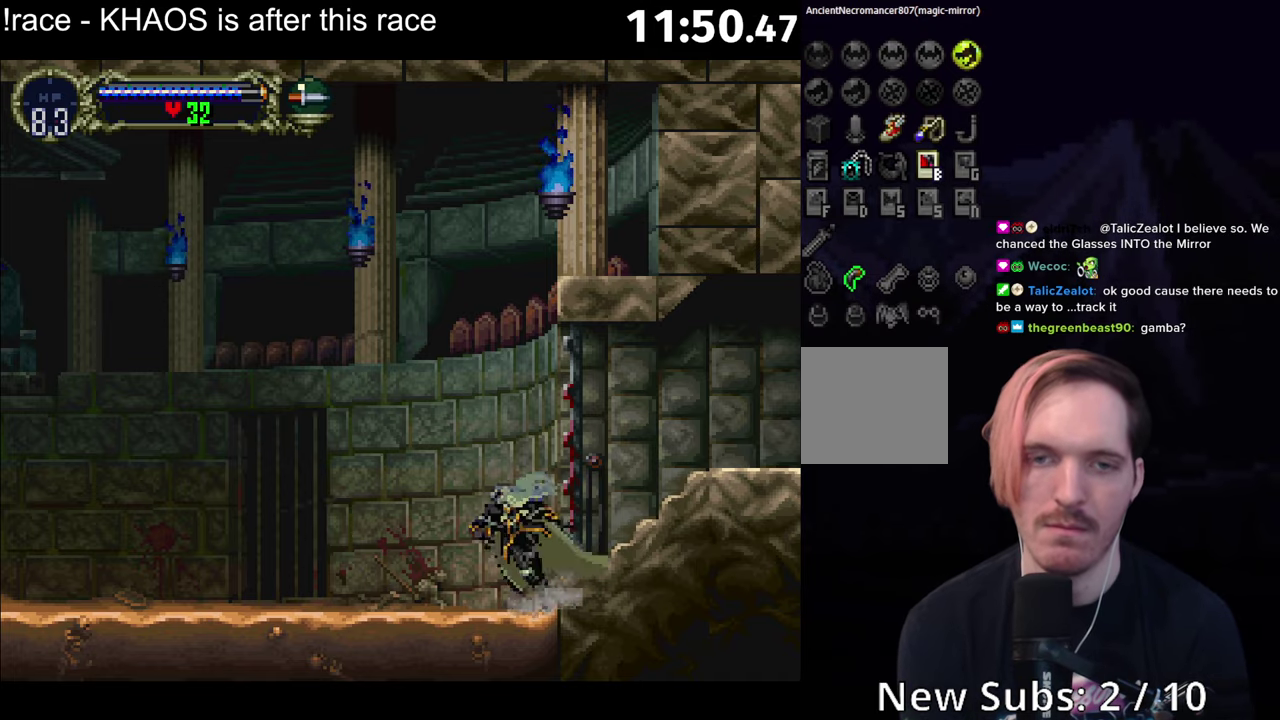
{"buttons": ["B"], "left_stick": "center", "events": [[17, "Y", "down"], [67, "B", "up"], [67, "Y", "up"], [134, "B", "down"], [184, "Y", "down"], [234, "Y", "up"], [250, "B", "up"], [317, "B", "down"], [350, "Y", "down"], [400, "B", "up"], [417, "Y", "up"], [484, "B", "down"]]}
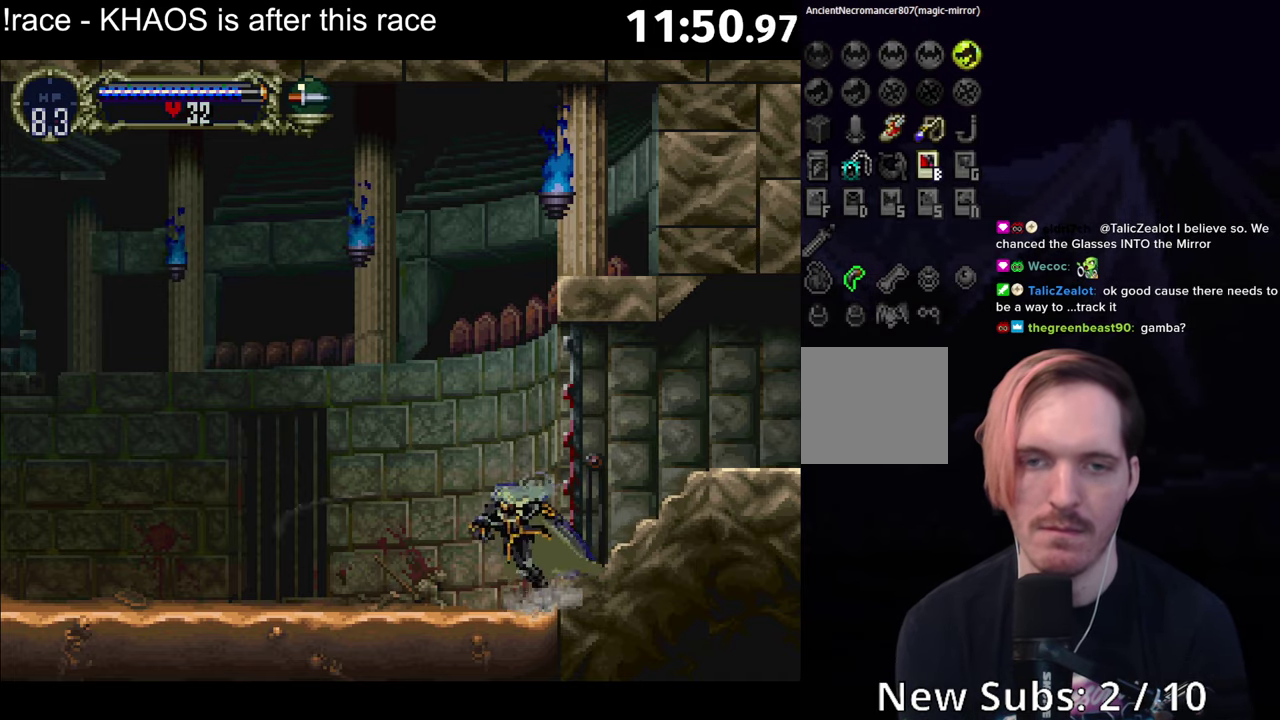
{"buttons": ["B"], "left_stick": "center", "events": [[17, "Y", "down"], [67, "Y", "up"], [84, "B", "up"], [150, "B", "down"], [184, "Y", "down"], [250, "B", "up"], [250, "Y", "up"], [334, "B", "down"], [367, "Y", "down"], [417, "Y", "up"], [434, "B", "up"], [500, "B", "down"]]}
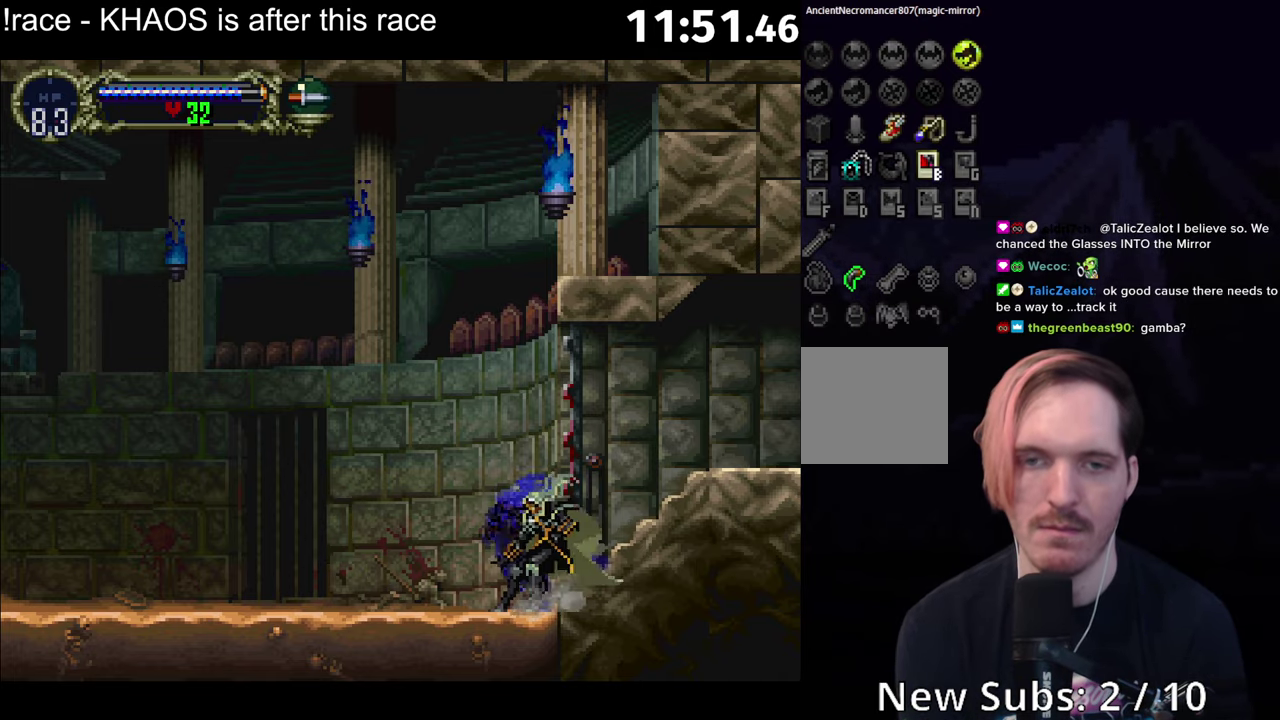
{"buttons": ["SELECT"], "left_stick": "center", "events": [[34, "Y", "down"], [100, "B", "up"], [100, "Y", "up"], [417, "SELECT", "down"]]}
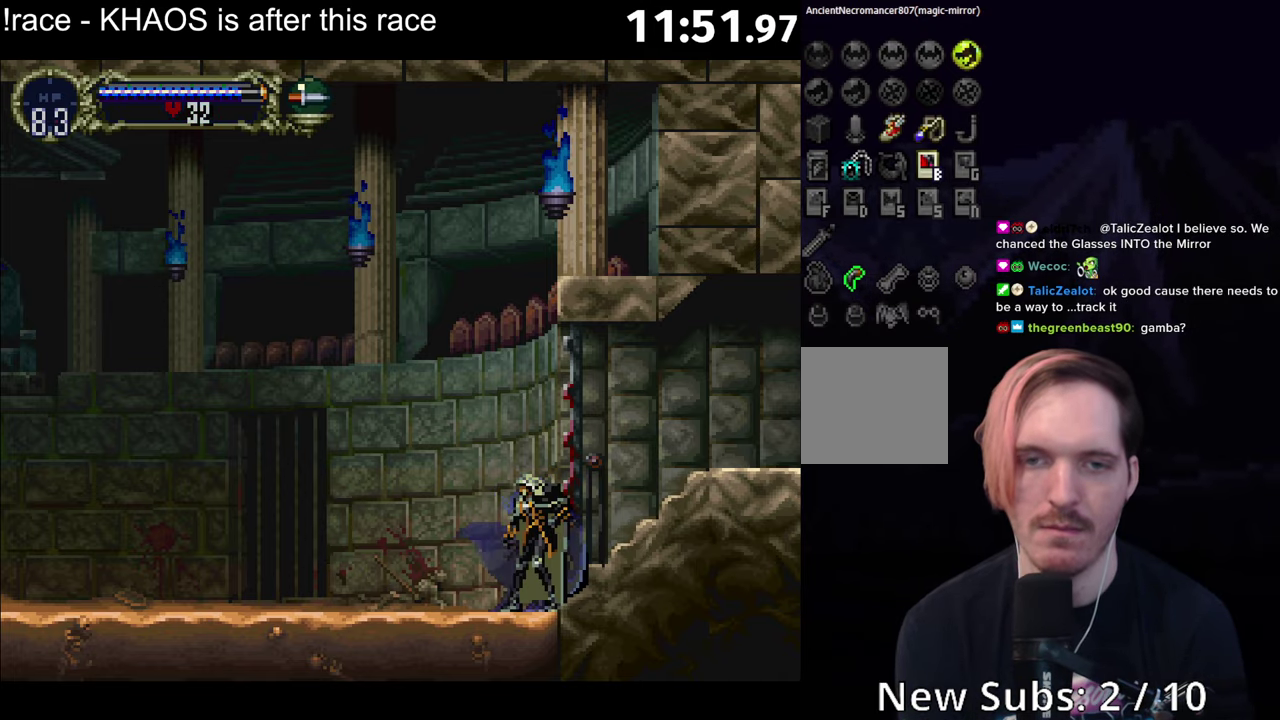
{"buttons": [], "left_stick": "center", "events": [[17, "SELECT", "up"], [217, "A", "down"], [300, "A", "up"], [384, "A", "down"], [467, "A", "up"]]}
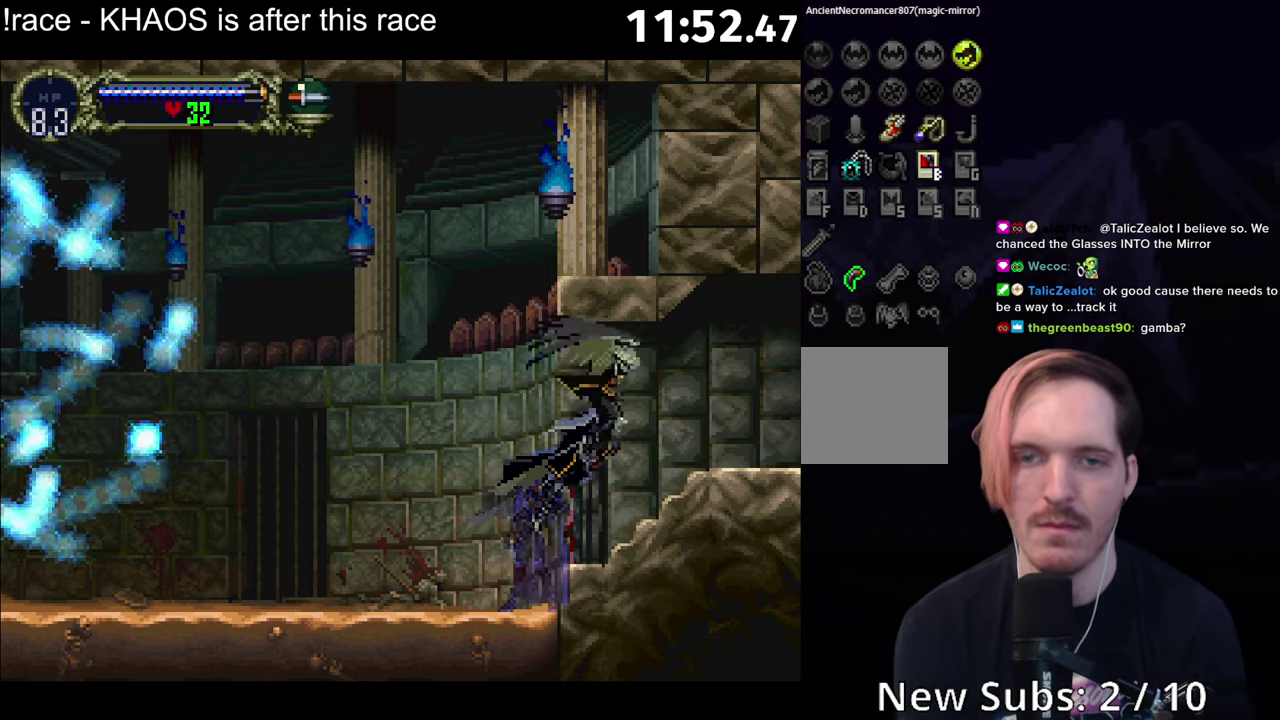
{"buttons": ["B", "Y"], "left_stick": "center", "events": [[34, "A", "down"], [134, "A", "up"], [234, "left_stick", "left"], [267, "B", "down"], [300, "Y", "down"], [300, "left_stick", "center"], [350, "B", "up"], [367, "Y", "up"], [434, "B", "down"], [467, "Y", "down"]]}
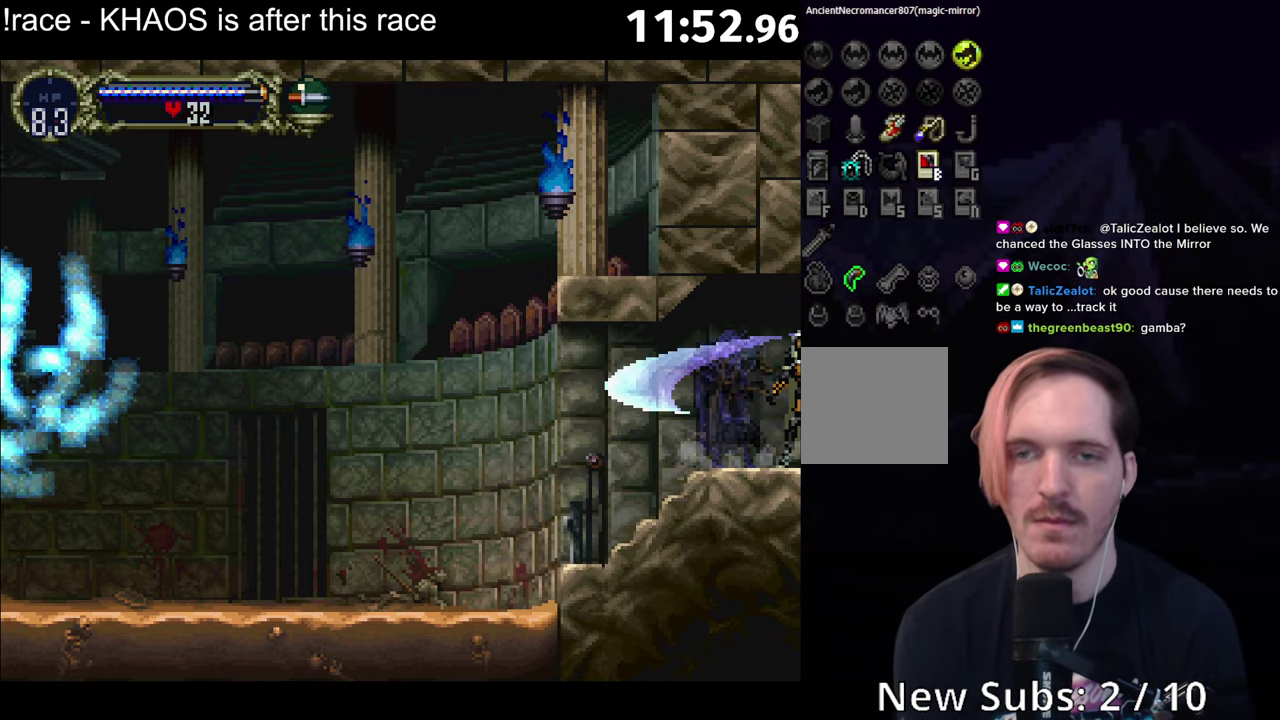
{"buttons": [], "left_stick": "center", "events": [[17, "B", "up"], [17, "Y", "up"], [67, "B", "down"], [117, "Y", "down"], [150, "B", "up"], [167, "Y", "up"]]}
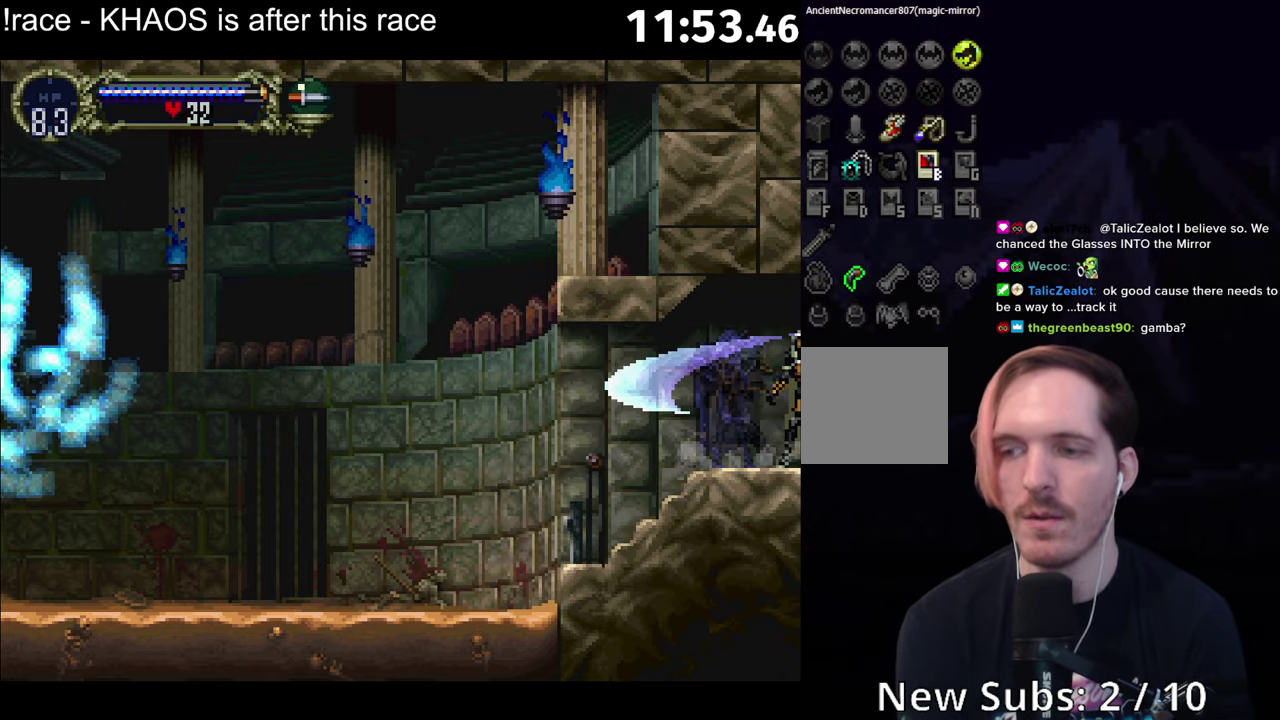
{"buttons": [], "left_stick": "right", "events": [[84, "left_stick", "right"]]}
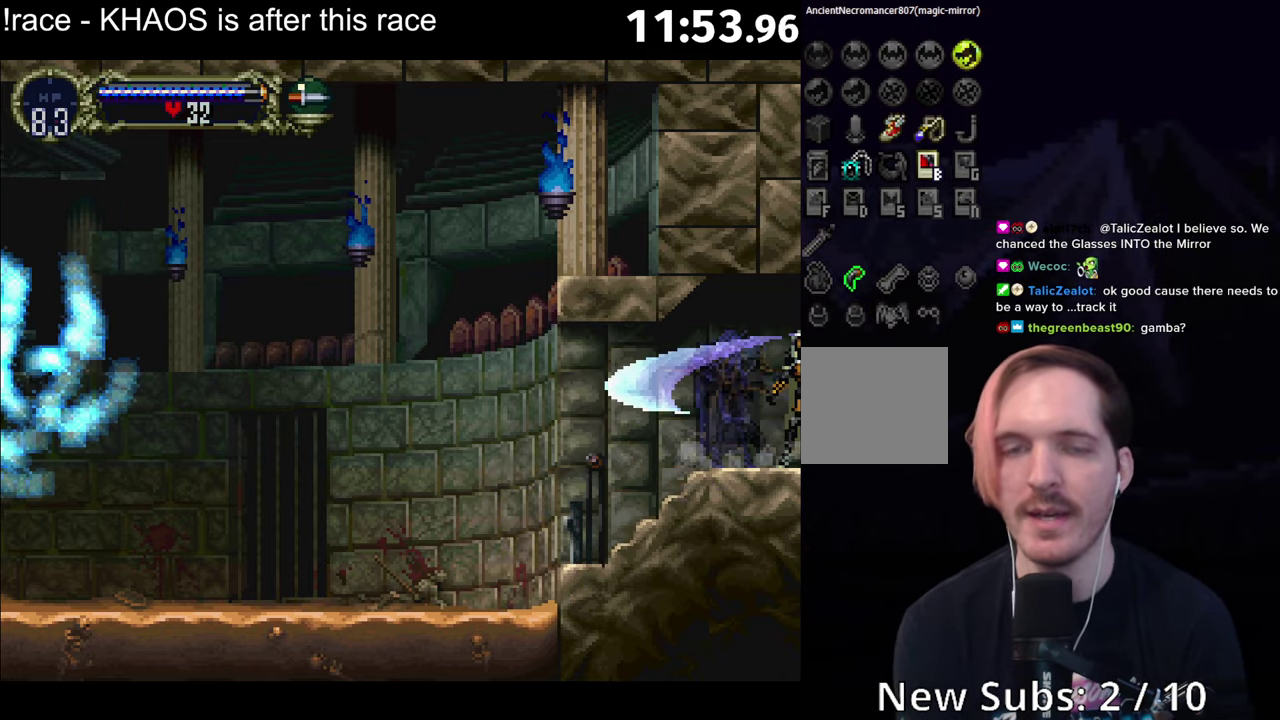
{"buttons": ["Y"], "left_stick": "center", "events": [[433, "left_stick", "left"], [466, "Y", "down"], [500, "left_stick", "center"]]}
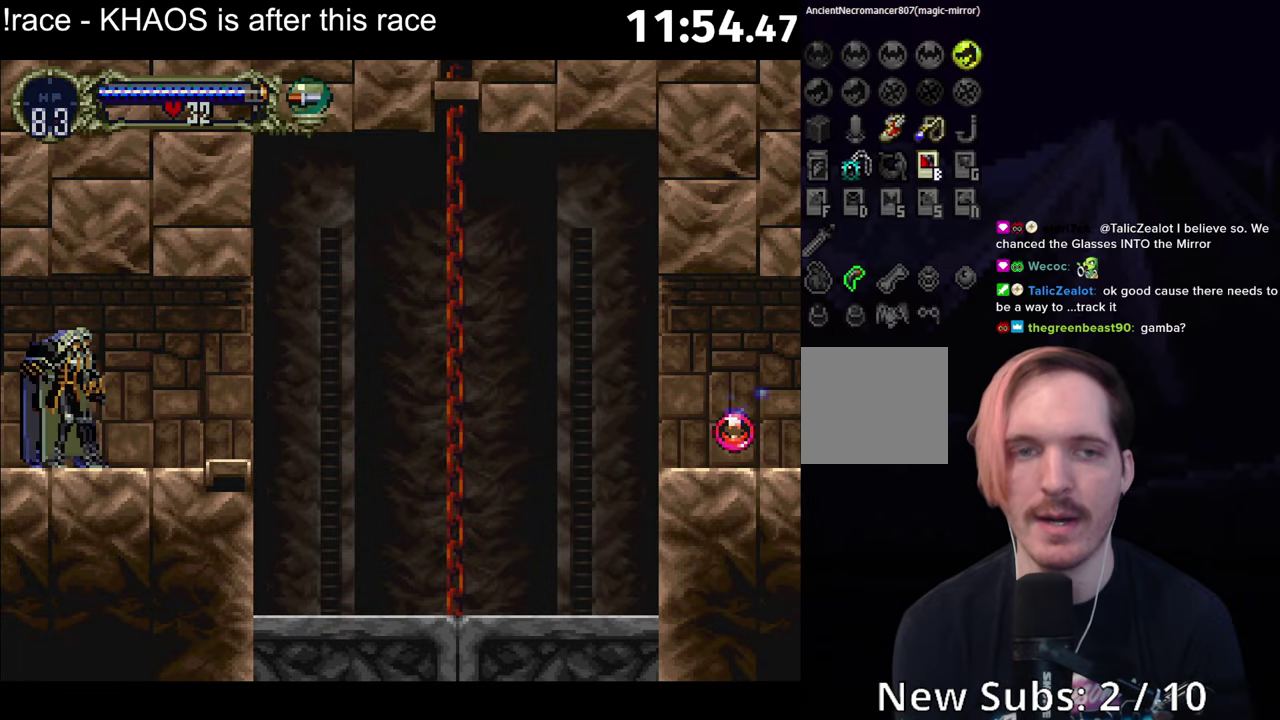
{"buttons": [], "left_stick": "right", "events": [[66, "Y", "up"], [150, "left_stick", "right"], [283, "A", "down"], [333, "A", "up"]]}
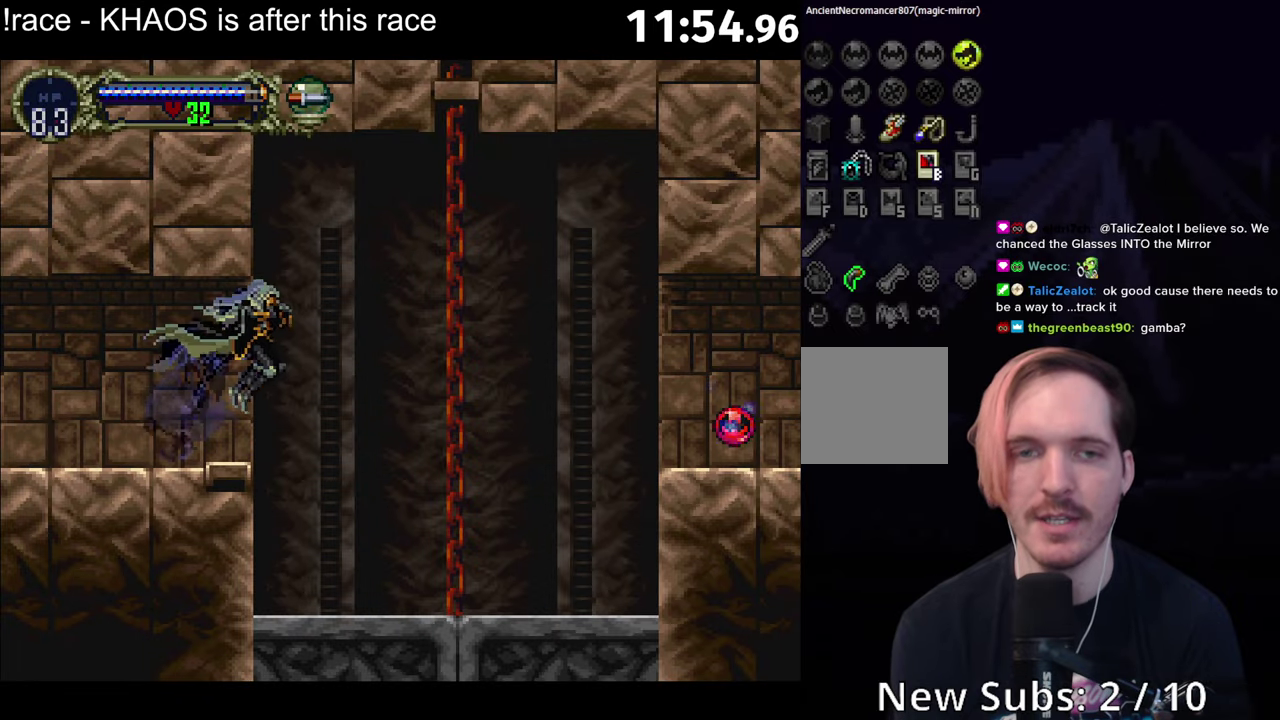
{"buttons": [], "left_stick": "center", "events": [[350, "left_stick", "left"], [383, "B", "down"], [416, "Y", "down"], [466, "B", "up"], [466, "Y", "up"], [466, "left_stick", "center"]]}
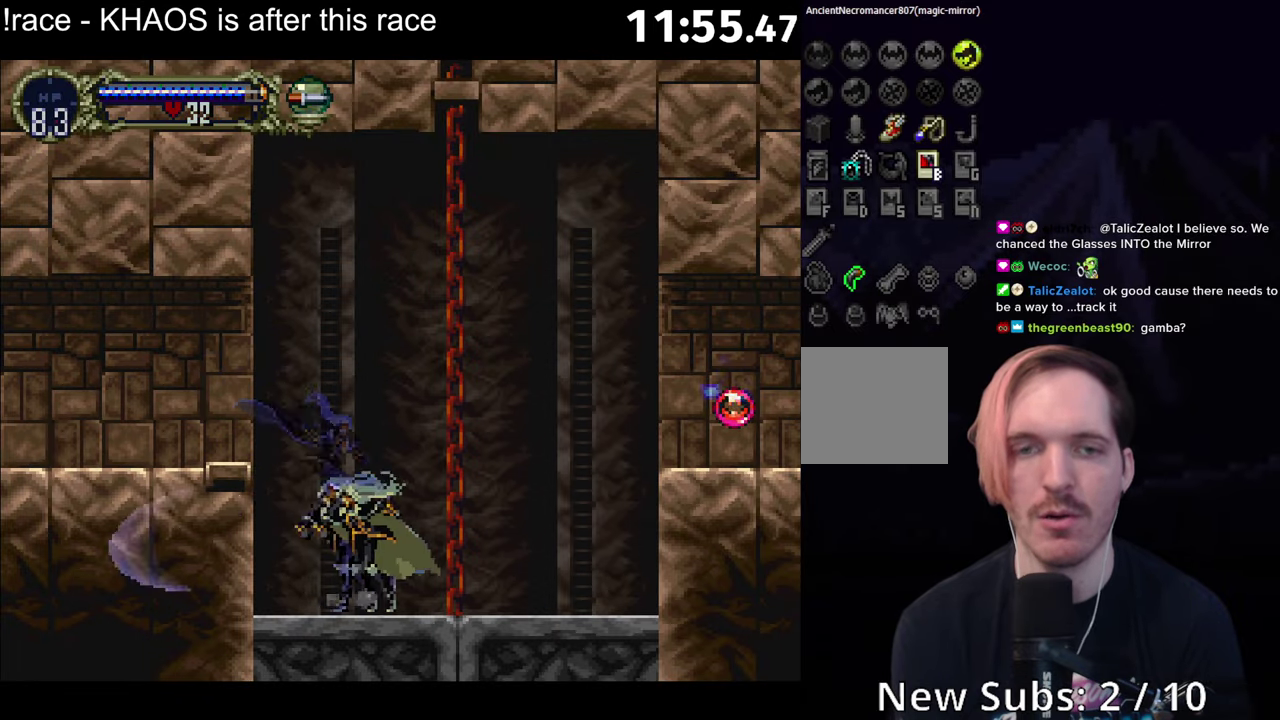
{"buttons": ["A"], "left_stick": "right", "events": [[50, "B", "down"], [66, "Y", "down"], [133, "B", "up"], [133, "Y", "up"], [250, "left_stick", "right"], [350, "A", "down"]]}
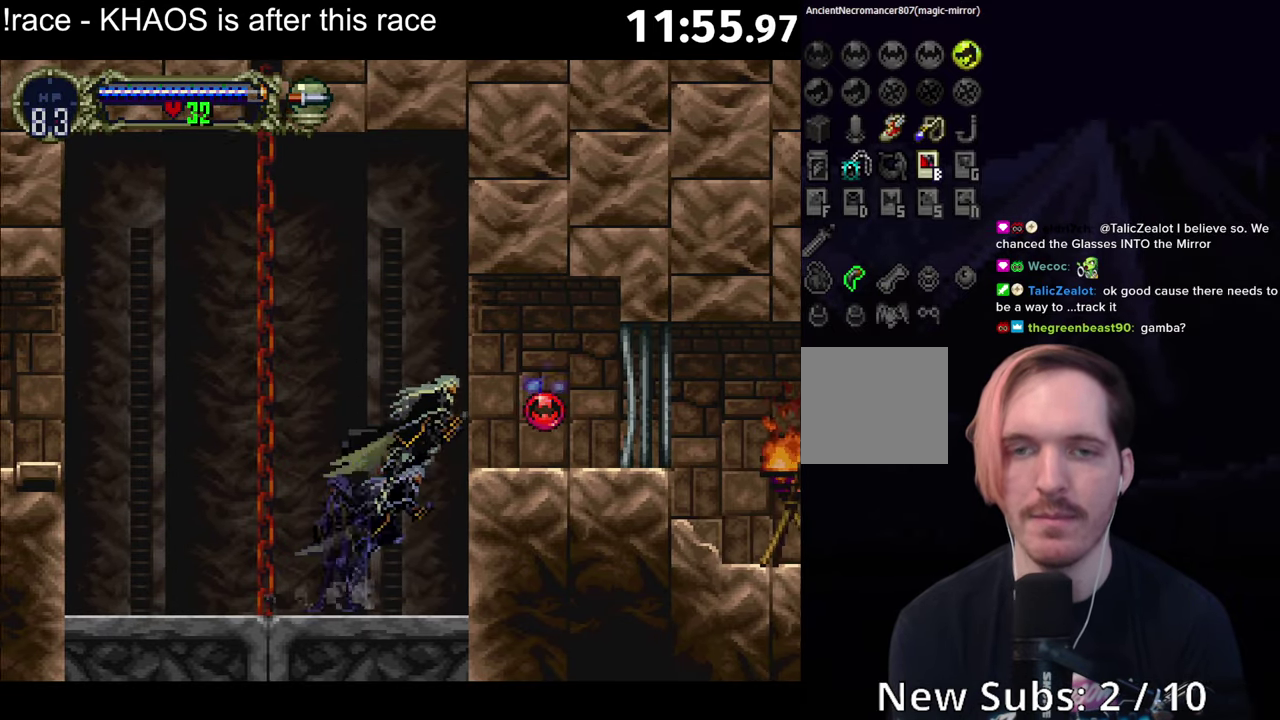
{"buttons": ["Y"], "left_stick": "center", "events": [[66, "A", "up"], [400, "Y", "down"], [416, "left_stick", "center"]]}
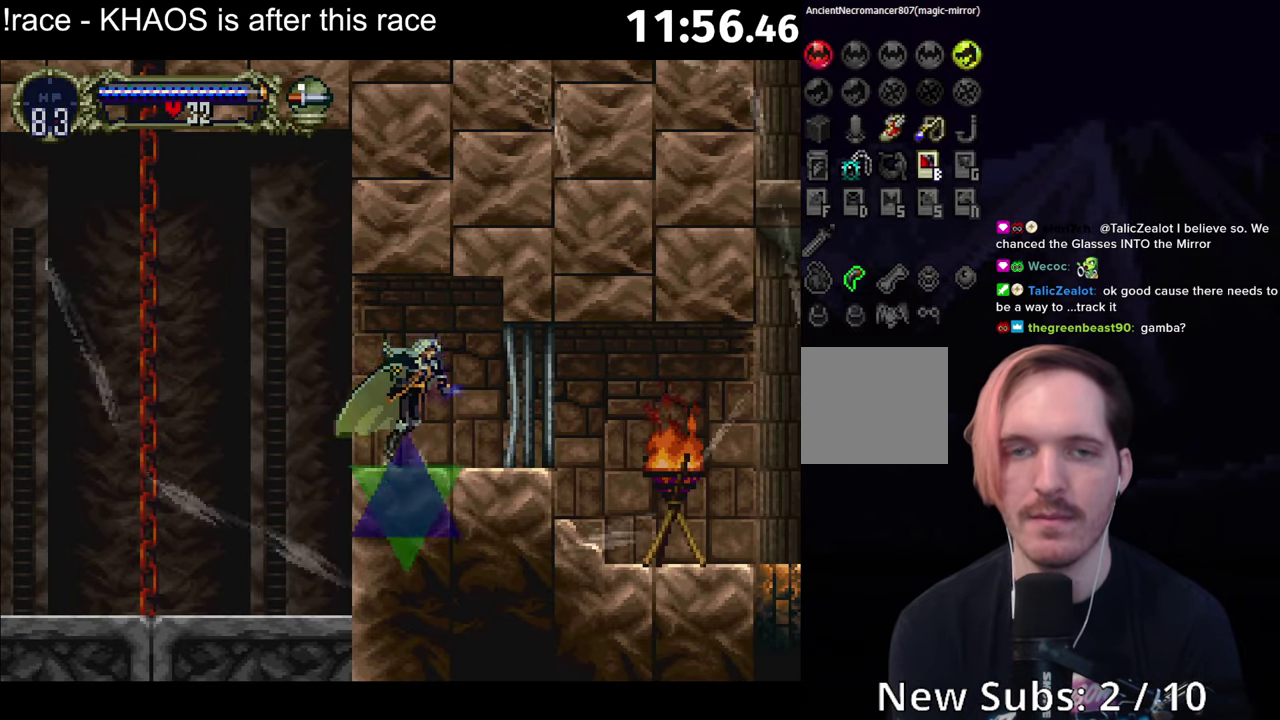
{"buttons": ["Y"], "left_stick": "center", "events": []}
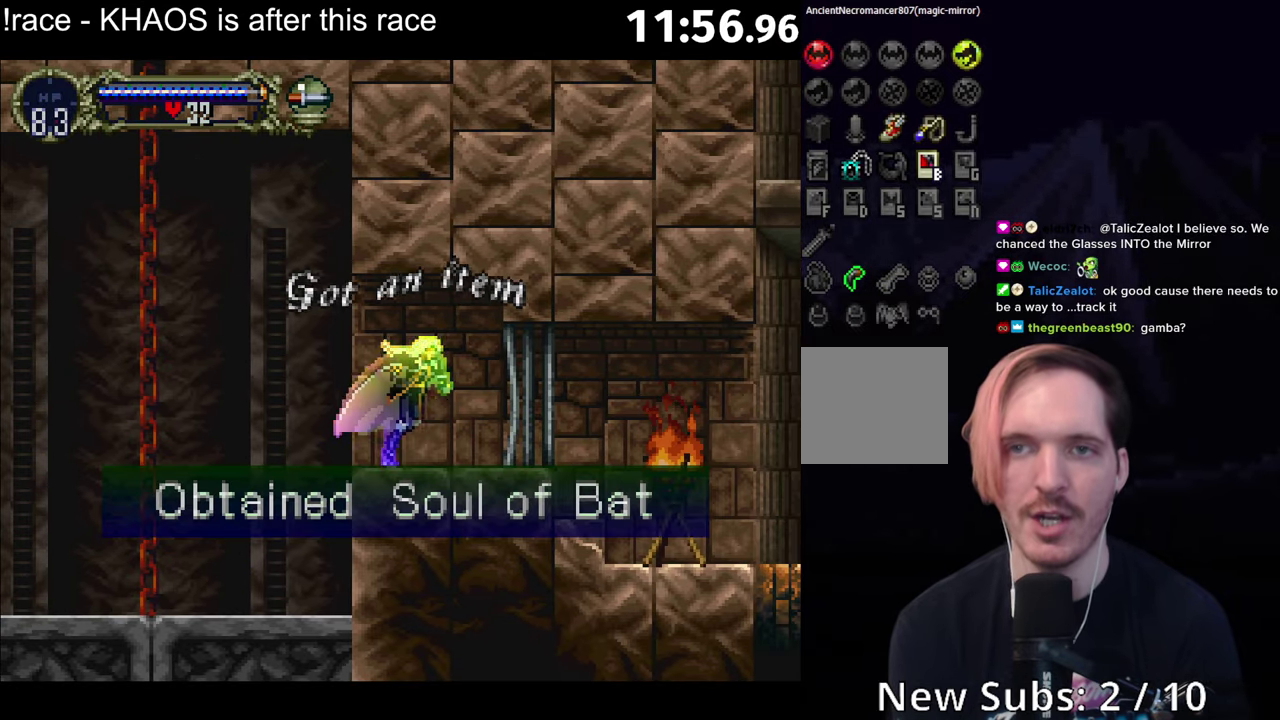
{"buttons": ["Y"], "left_stick": "center", "events": []}
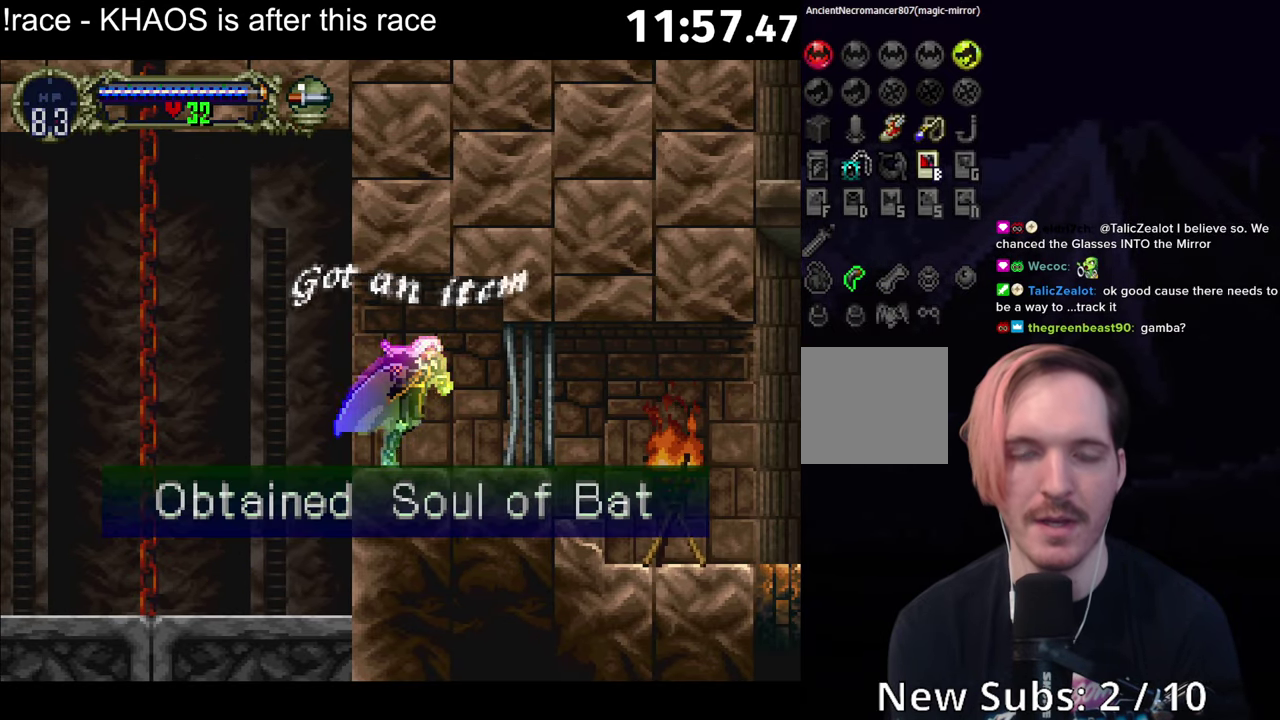
{"buttons": ["Y"], "left_stick": "center", "events": []}